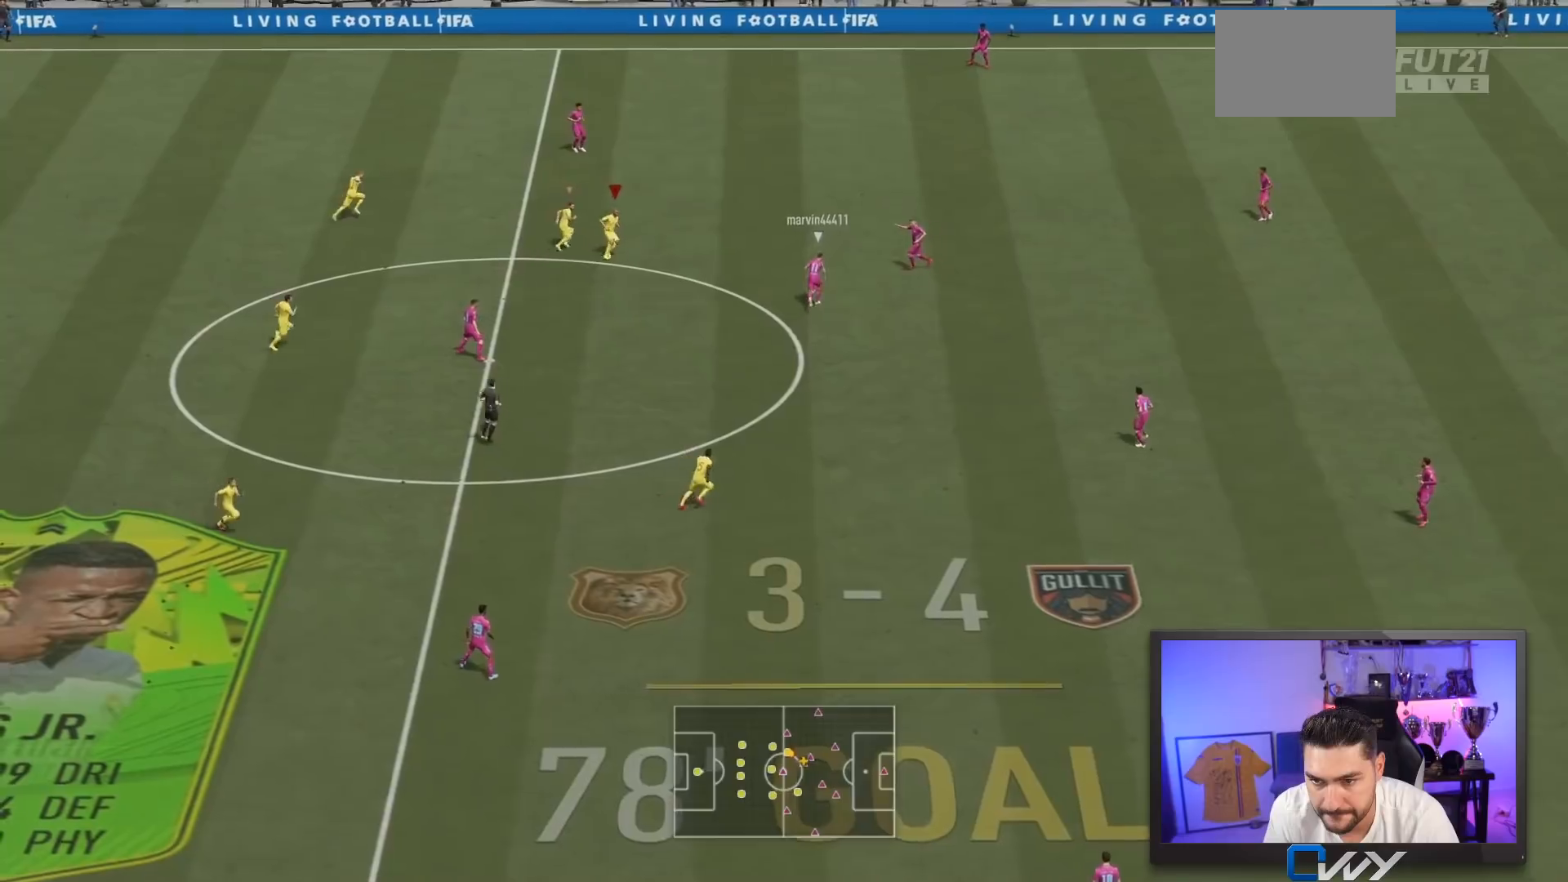
Gameplay with a controller (PlayStation layout); each line is a JSON object with the inputs held at the frame after it. "events" lists button and stick changes between this image and that frame as [ms after this image, input, new state], when the widget could be followed in between. Not read: L3 R3.
{"buttons": ["CROSS", "L2"], "left_stick": "up-right", "right_stick": "center", "events": []}
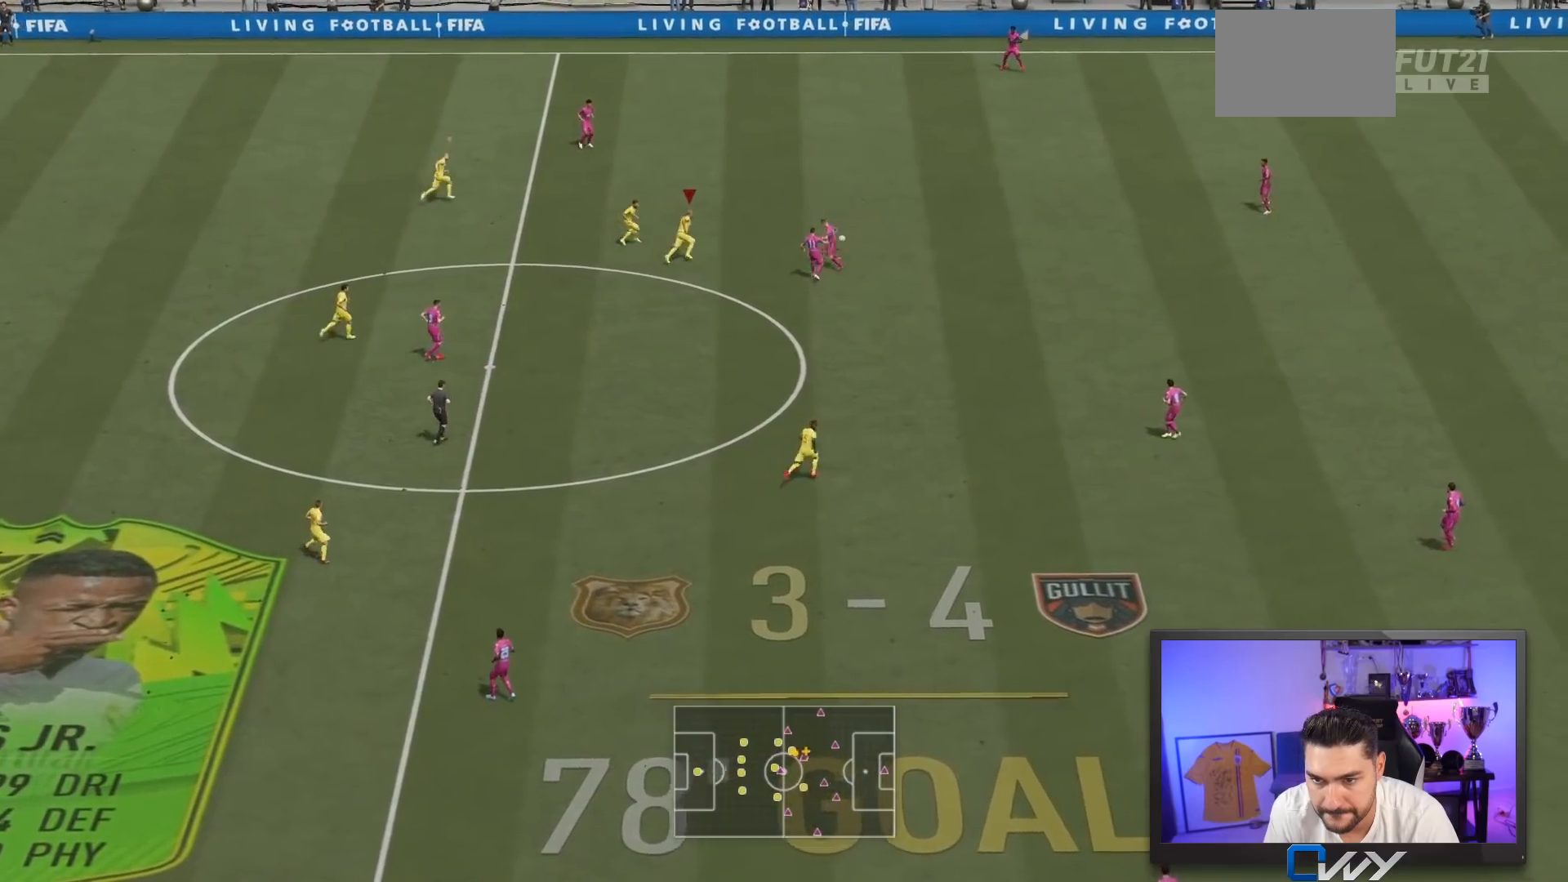
{"buttons": ["L2"], "left_stick": "up-right", "right_stick": "center", "events": [[467, "CROSS", "up"]]}
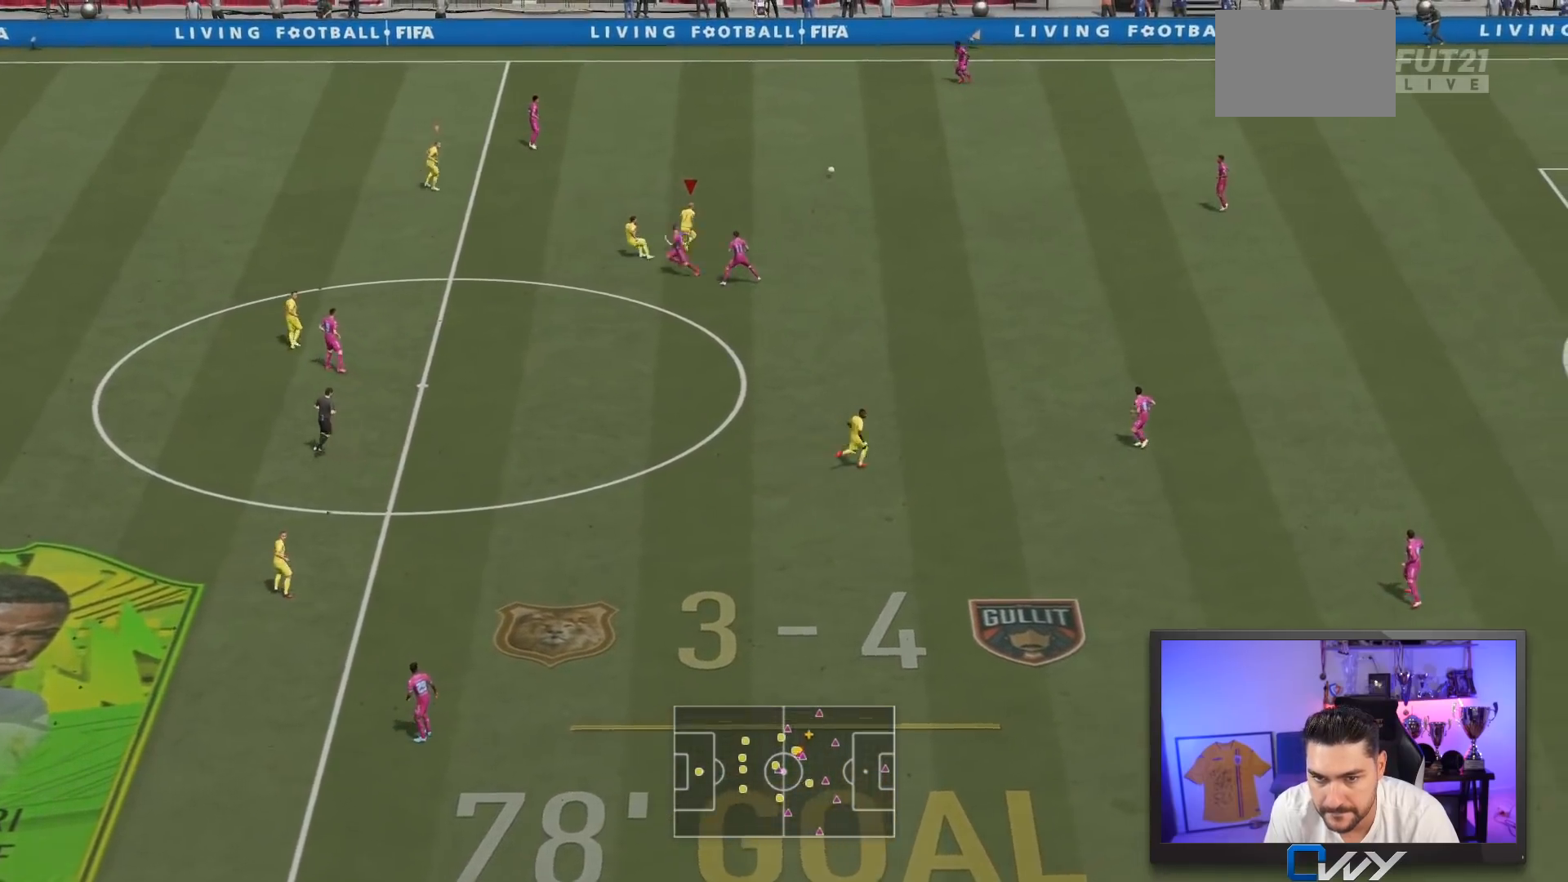
{"buttons": ["CROSS", "L2"], "left_stick": "up-right", "right_stick": "center", "events": [[33, "R1", "down"], [133, "R1", "up"], [367, "CROSS", "down"]]}
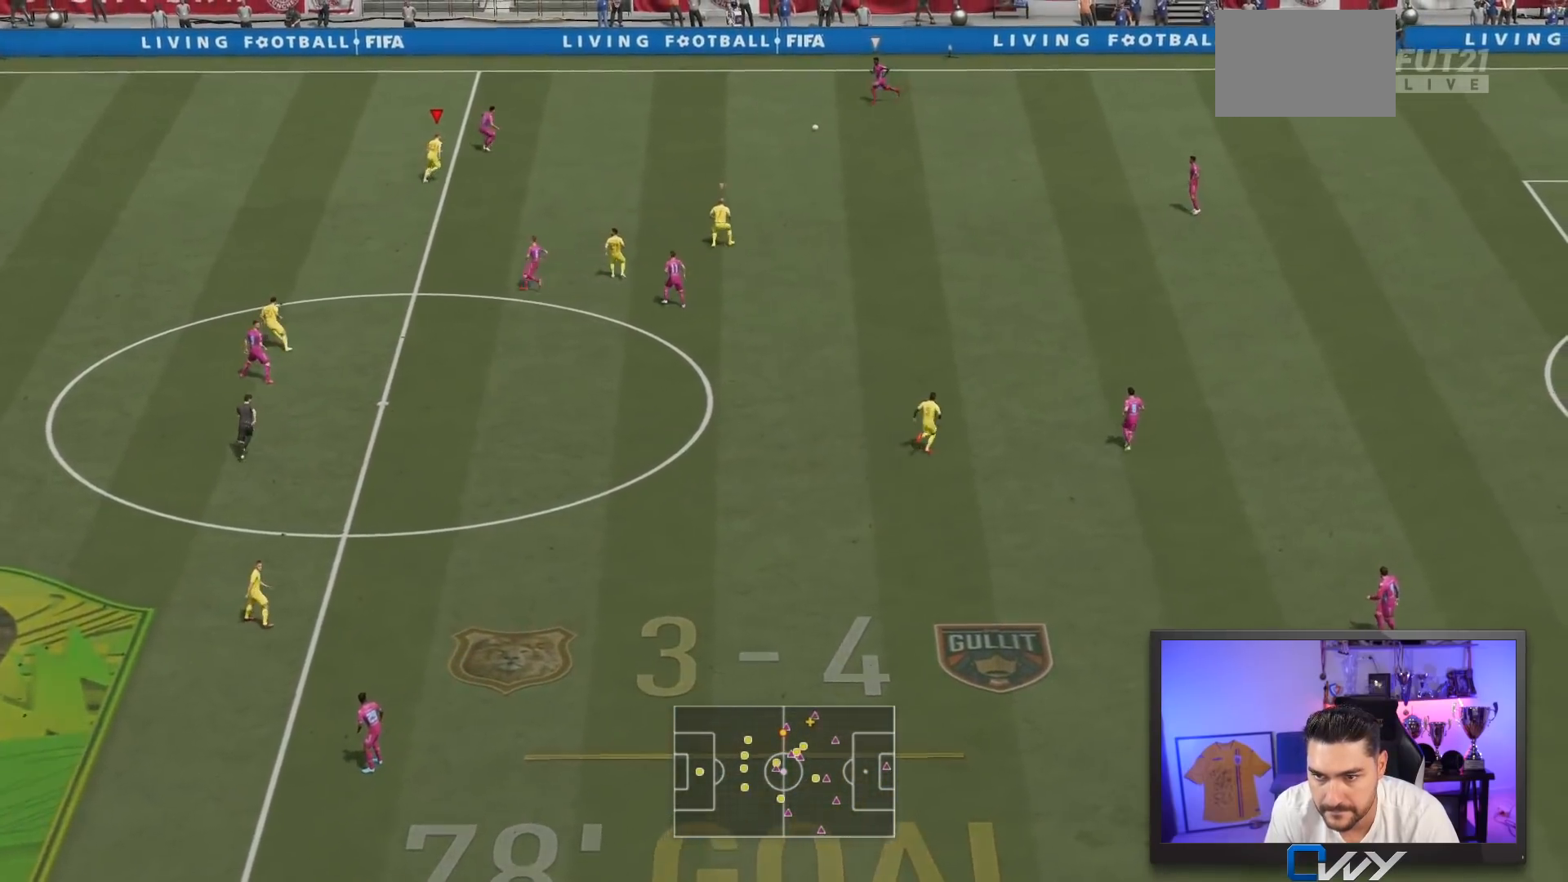
{"buttons": ["CROSS", "L2"], "left_stick": "up-right", "right_stick": "center", "events": []}
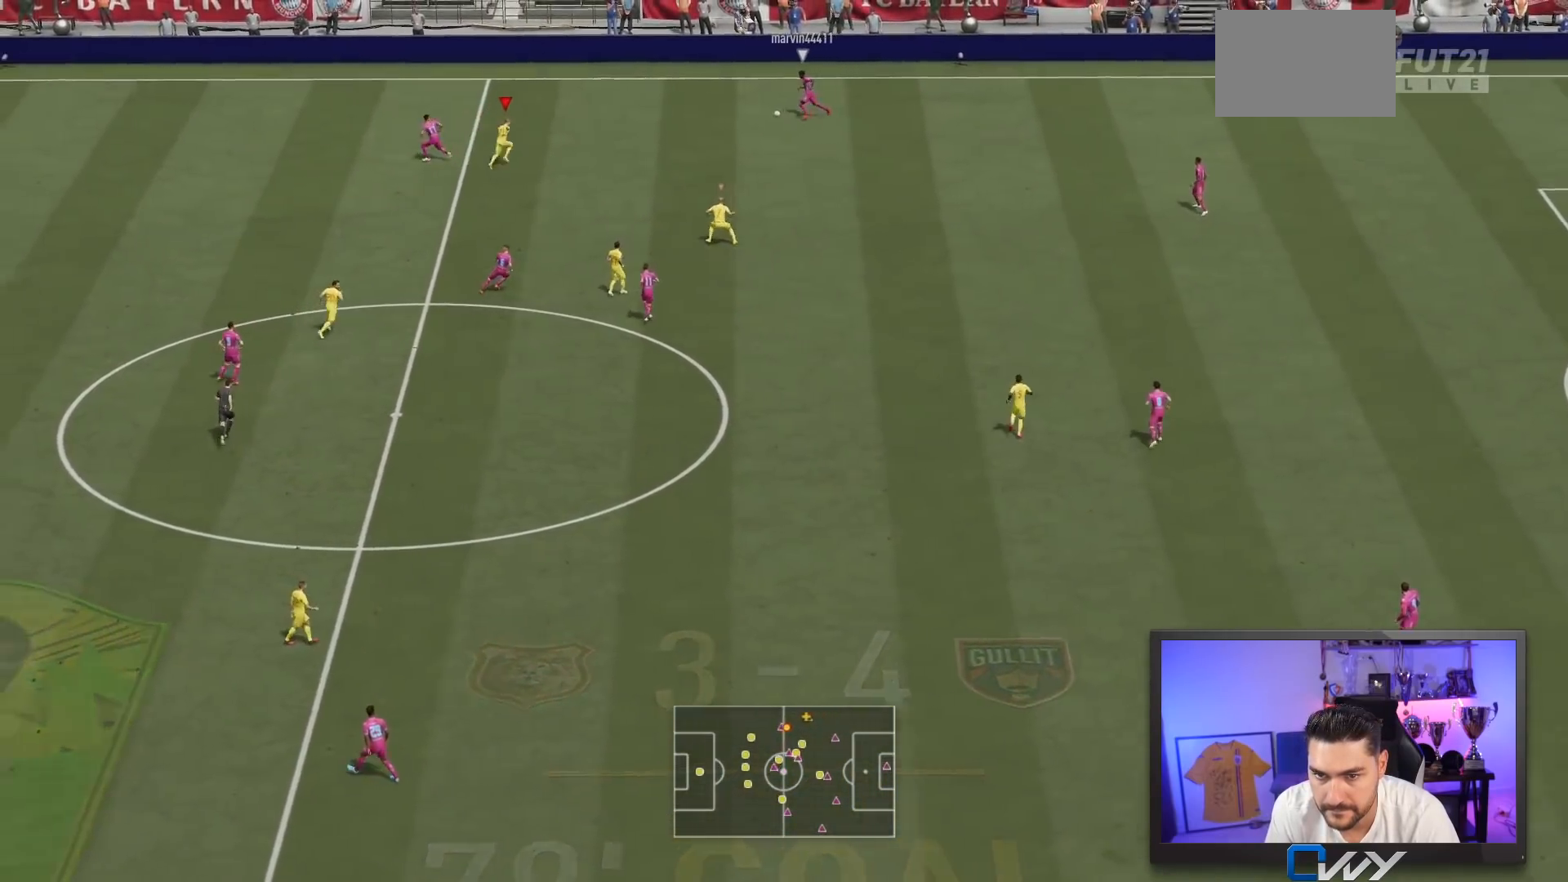
{"buttons": ["R2"], "left_stick": "up", "right_stick": "center", "events": [[50, "CROSS", "up"], [67, "R2", "down"], [133, "L2", "up"], [150, "left_stick", "up"]]}
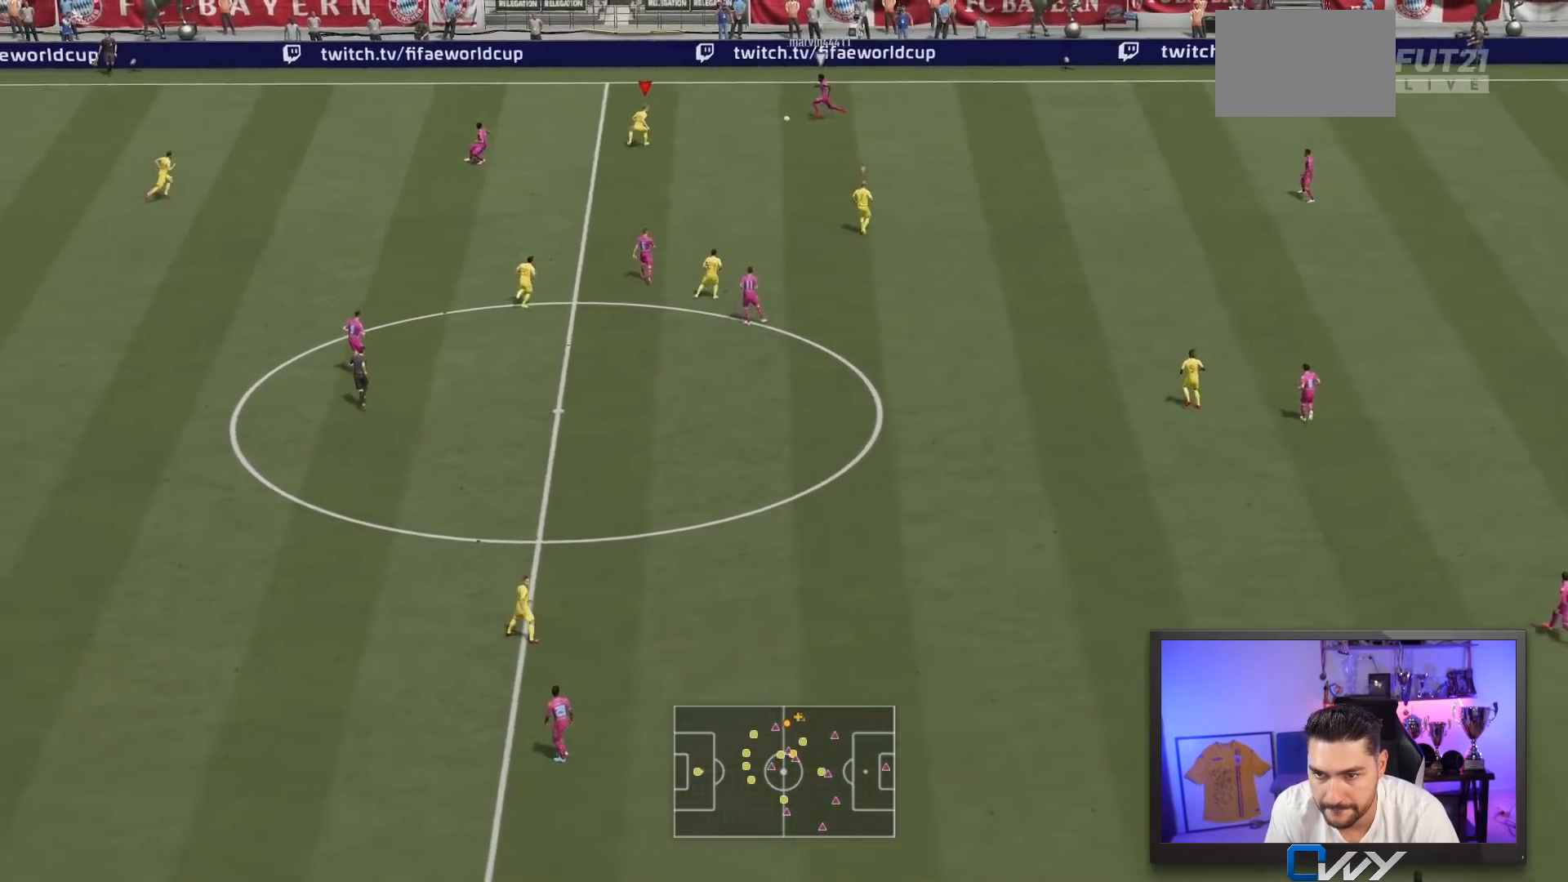
{"buttons": ["L2", "R1", "R2"], "left_stick": "left", "right_stick": "center", "events": [[50, "left_stick", "left"], [83, "L2", "down"], [250, "left_stick", "up-left"], [450, "left_stick", "left"], [483, "R1", "down"]]}
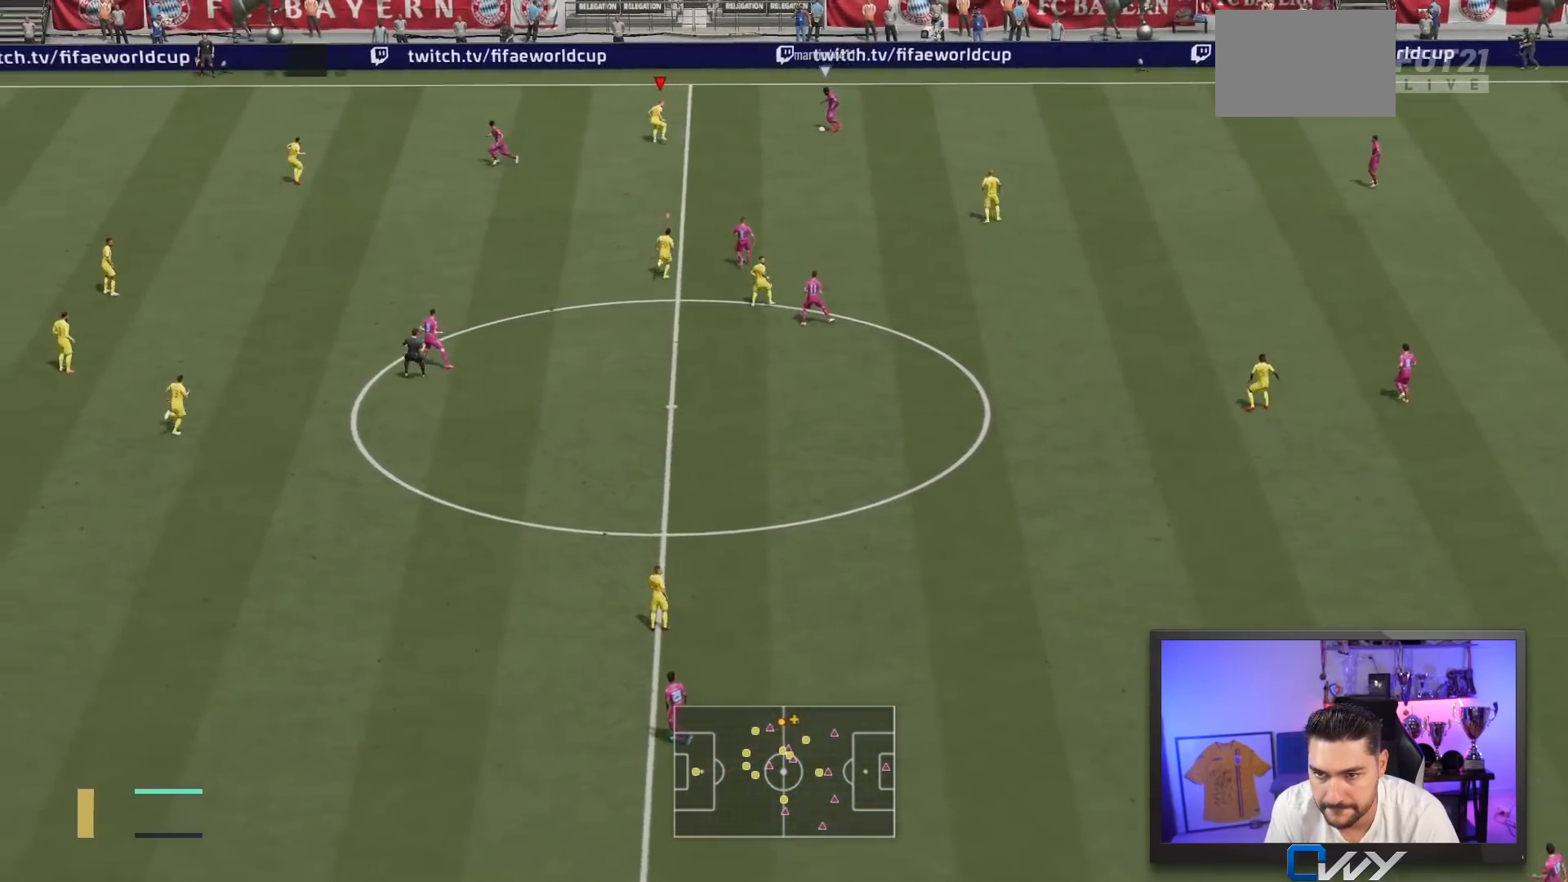
{"buttons": ["L2", "R2"], "left_stick": "down", "right_stick": "center", "events": [[50, "R1", "up"], [50, "left_stick", "down-left"], [183, "left_stick", "down"]]}
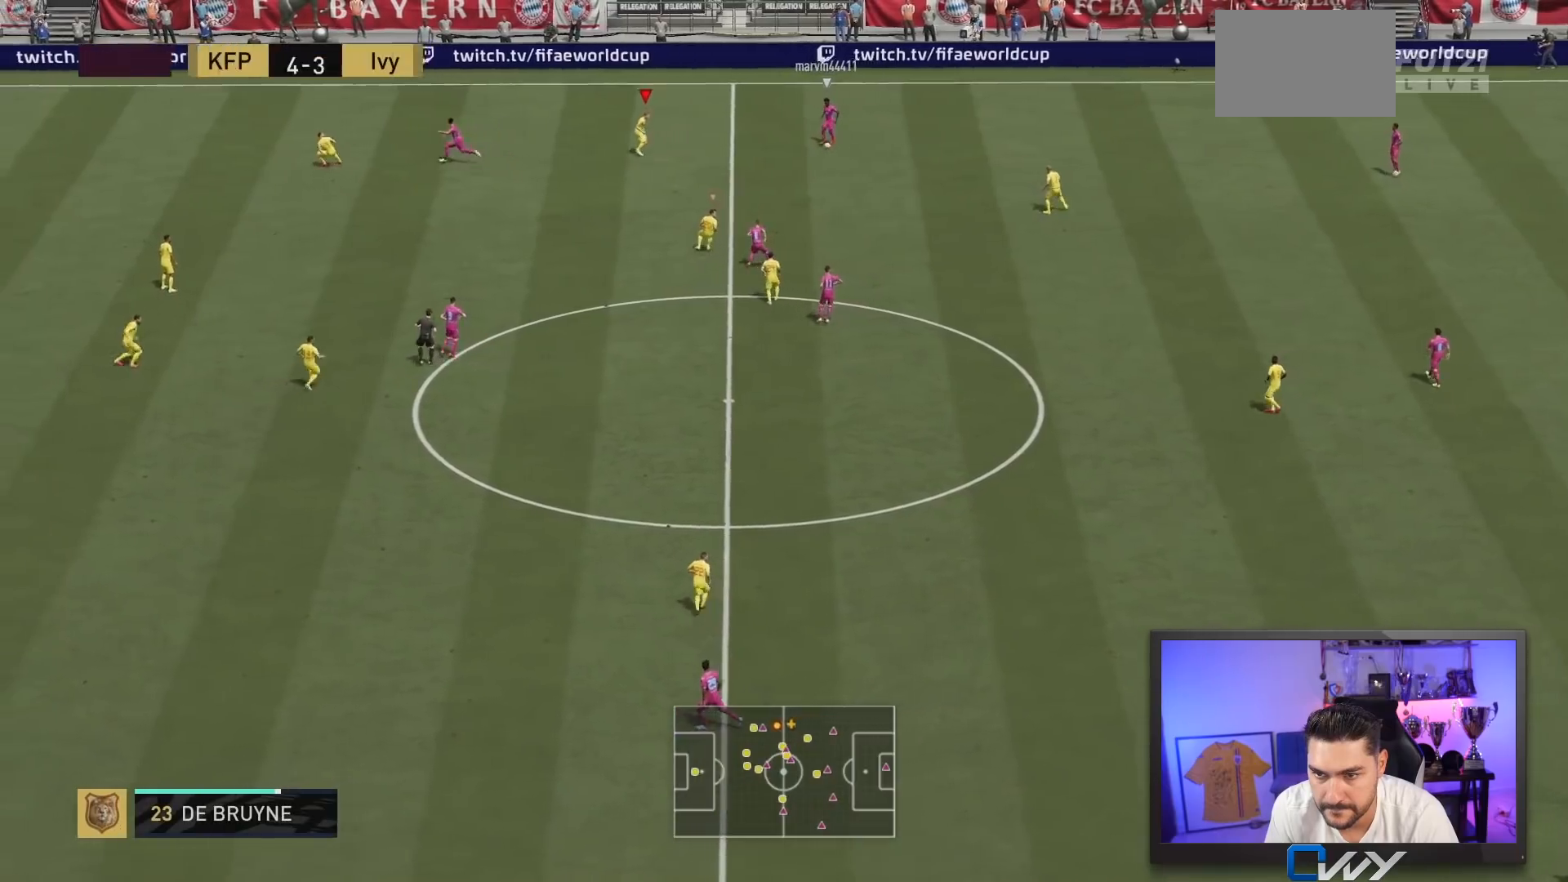
{"buttons": ["R2"], "left_stick": "up", "right_stick": "center", "events": [[300, "L2", "up"], [400, "left_stick", "left"], [467, "left_stick", "up"]]}